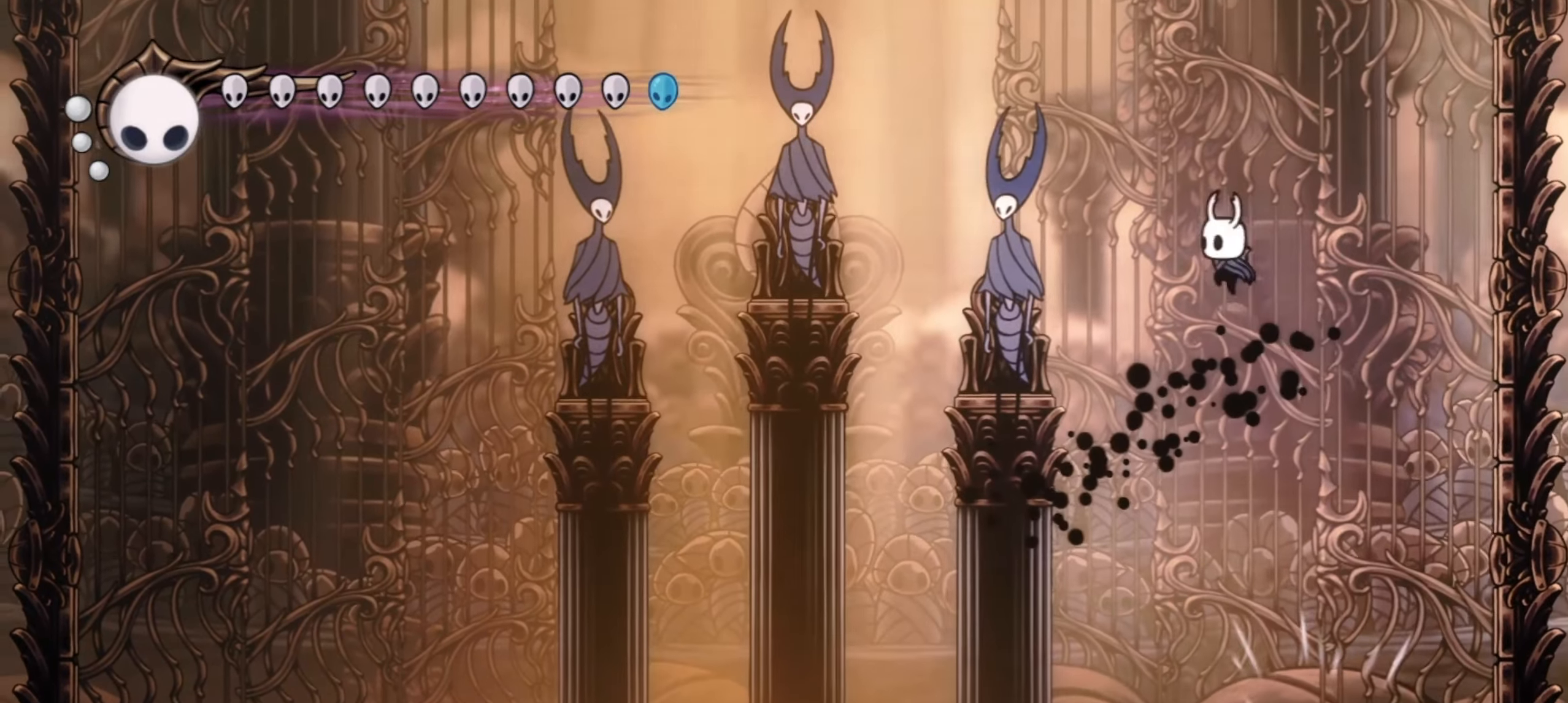
Gameplay with keyboard; each line is a JSON object with the keys held at the frame after it. "events" lists presses ("down") and releases ("up") of "a", "c", "d", "down", "f", "i", "left", "right", "s", "up", "x" and "z" between this image and that frame as [ms after this image, input, new state], when the widget could be followed in between. No other keys are recorded. Mouse input is not recorded.
{"keys": ["down", "left", "x"], "events": []}
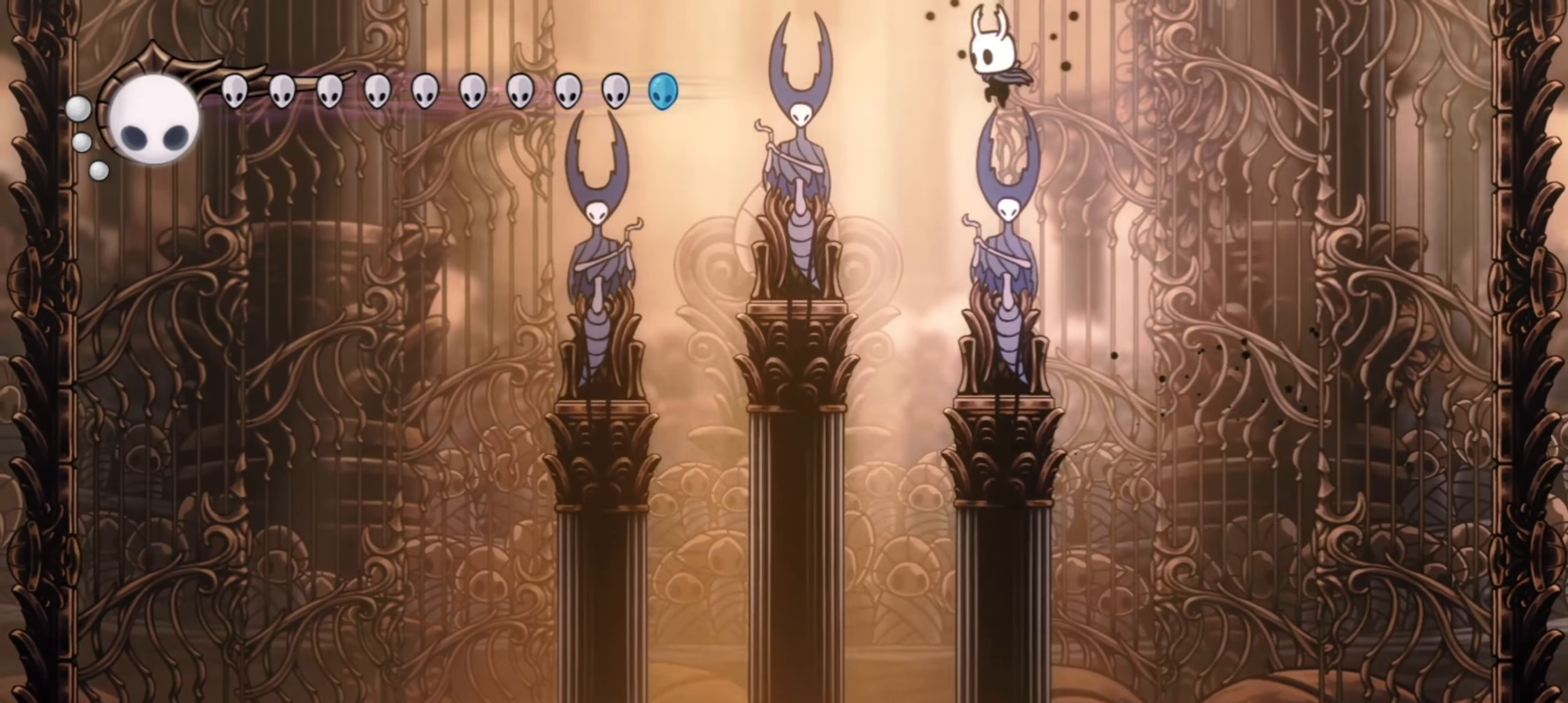
{"keys": ["left", "x"], "events": [[167, "down", "up"], [300, "left", "up"], [483, "left", "down"]]}
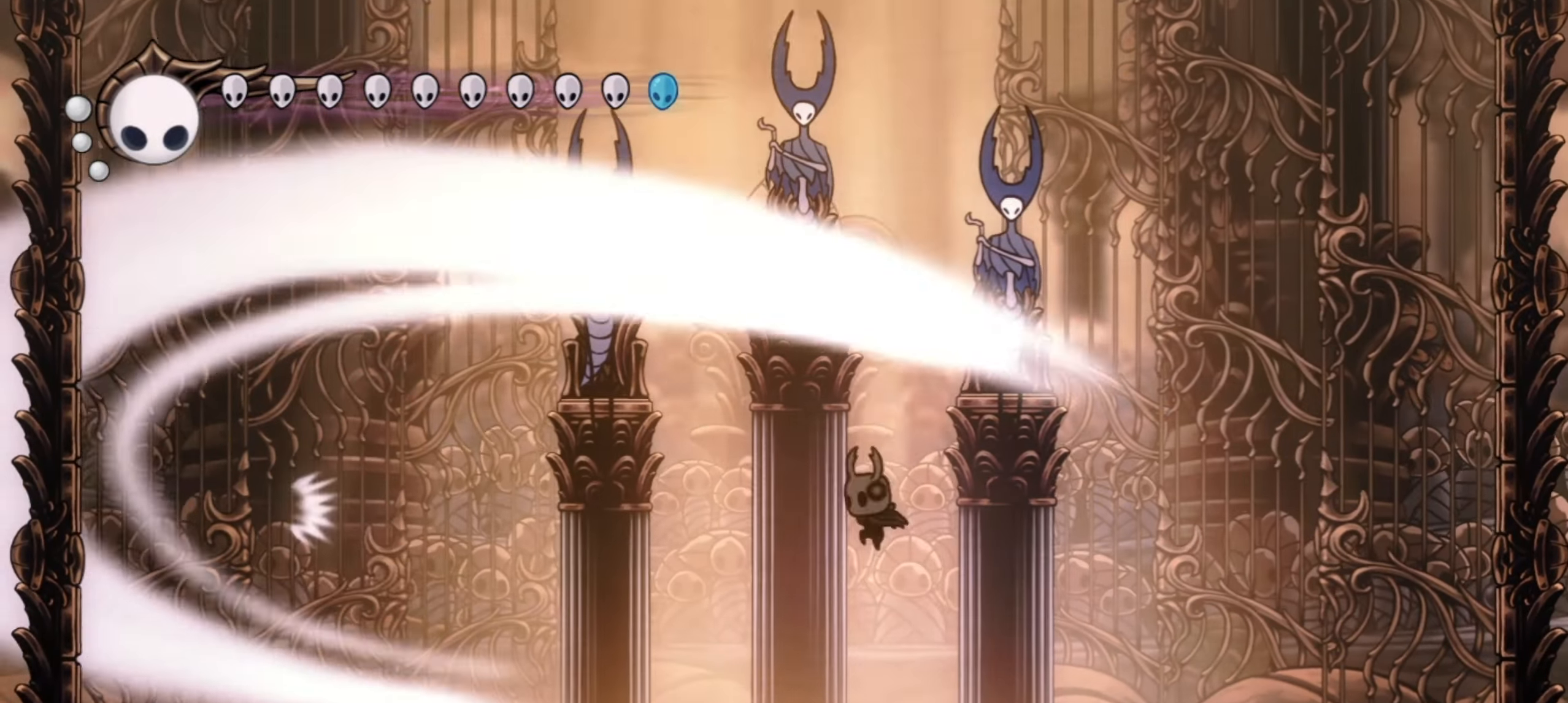
{"keys": ["up", "x"], "events": [[133, "left", "up"], [500, "up", "down"]]}
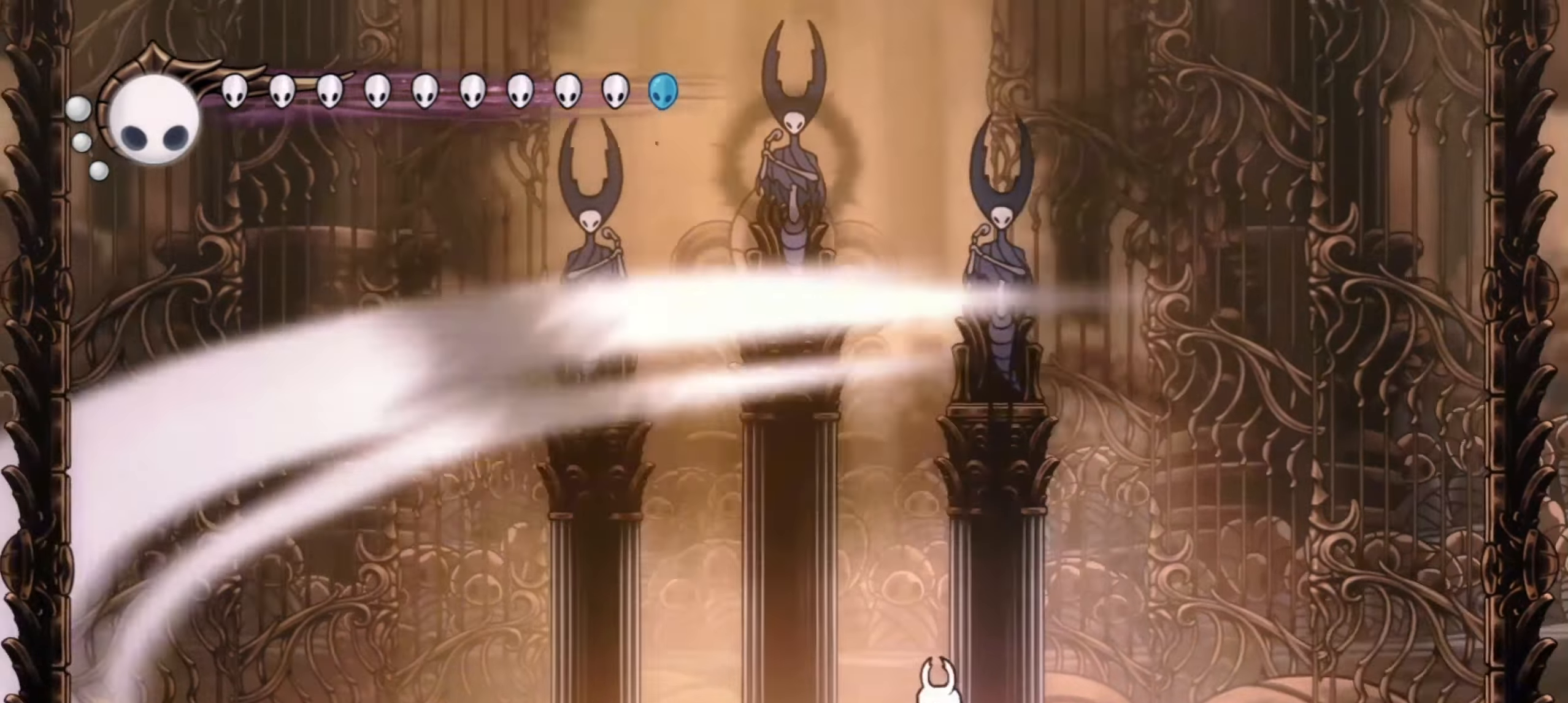
{"keys": ["up", "x"], "events": []}
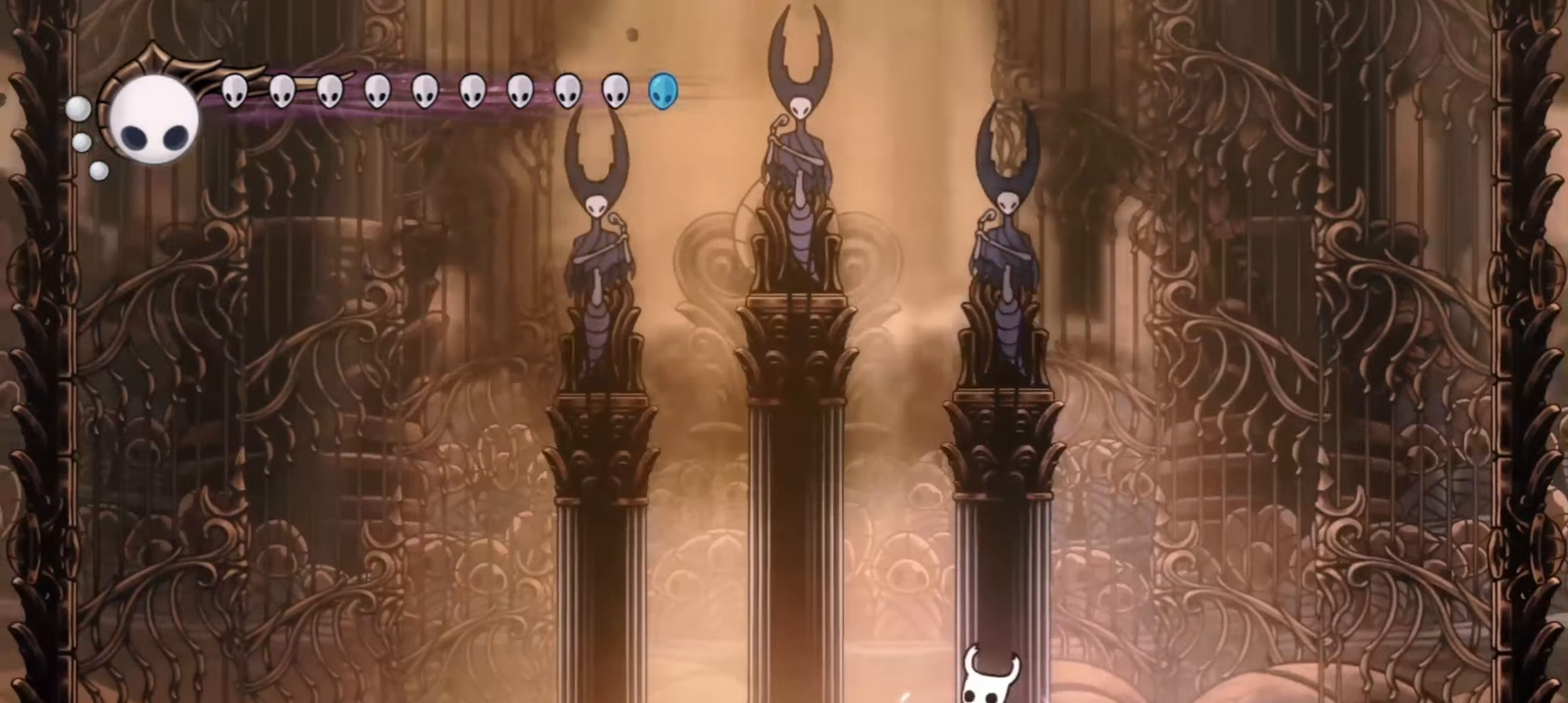
{"keys": ["up", "x"], "events": []}
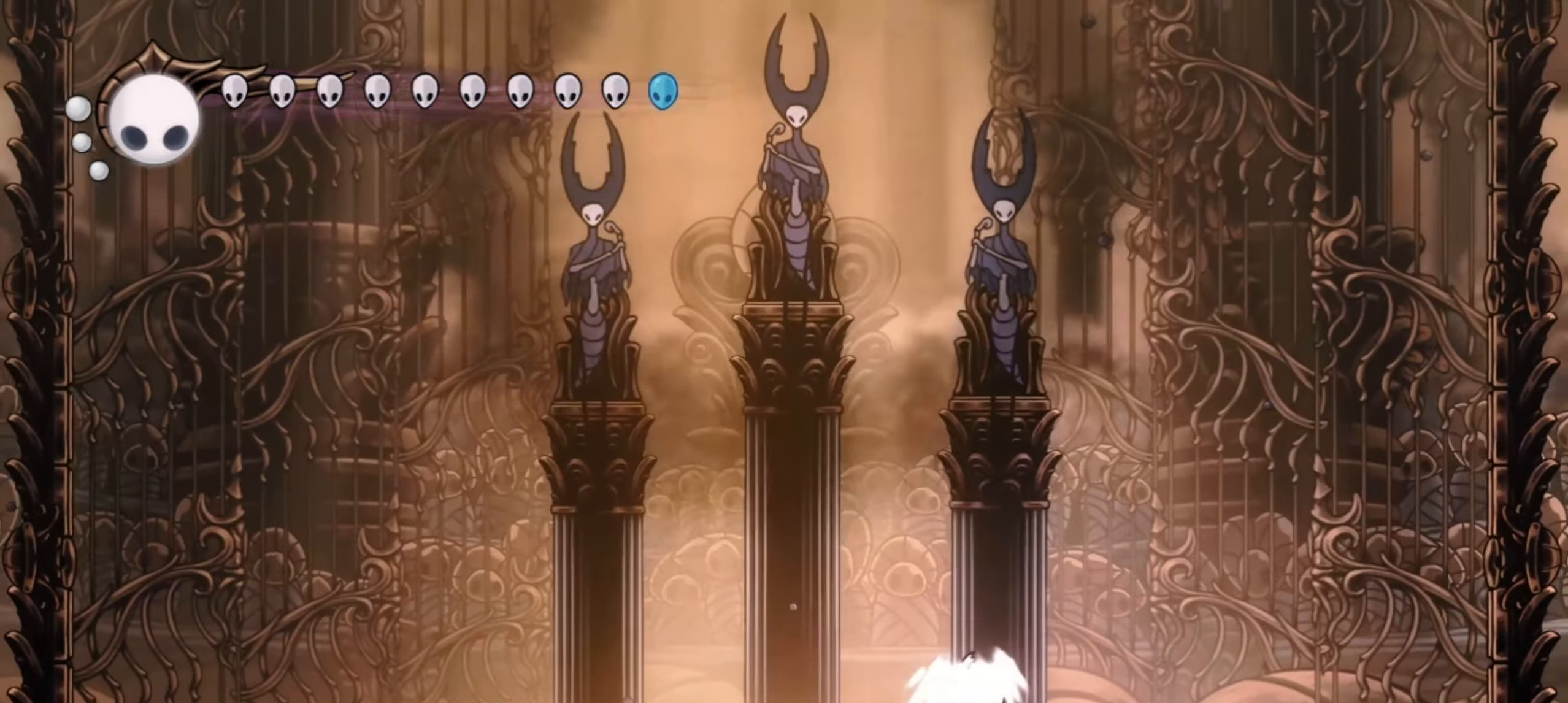
{"keys": ["left", "right", "x"], "events": [[133, "up", "up"], [183, "left", "down"], [317, "left", "up"], [317, "right", "down"], [417, "left", "down"], [417, "right", "up"], [500, "right", "down"]]}
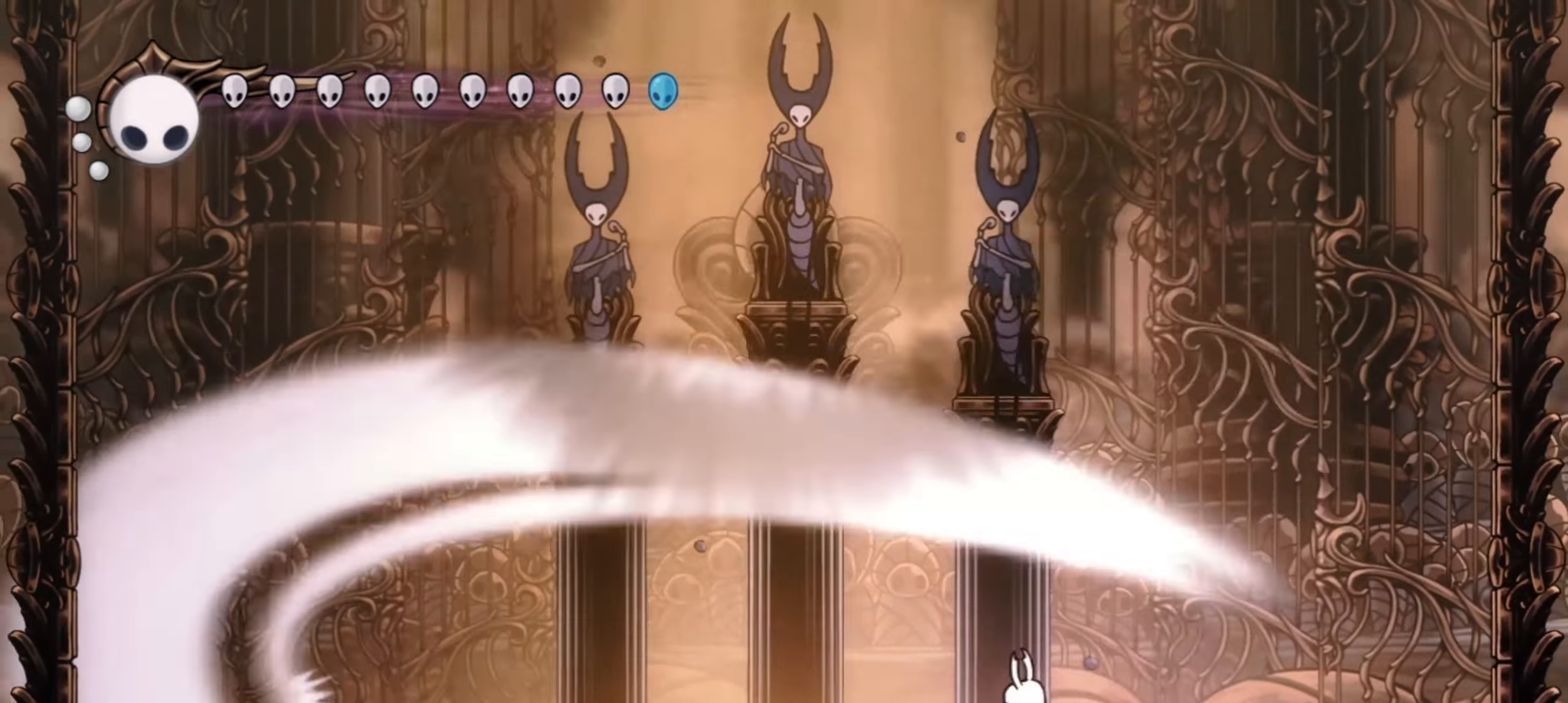
{"keys": ["left", "x"], "events": [[50, "right", "up"]]}
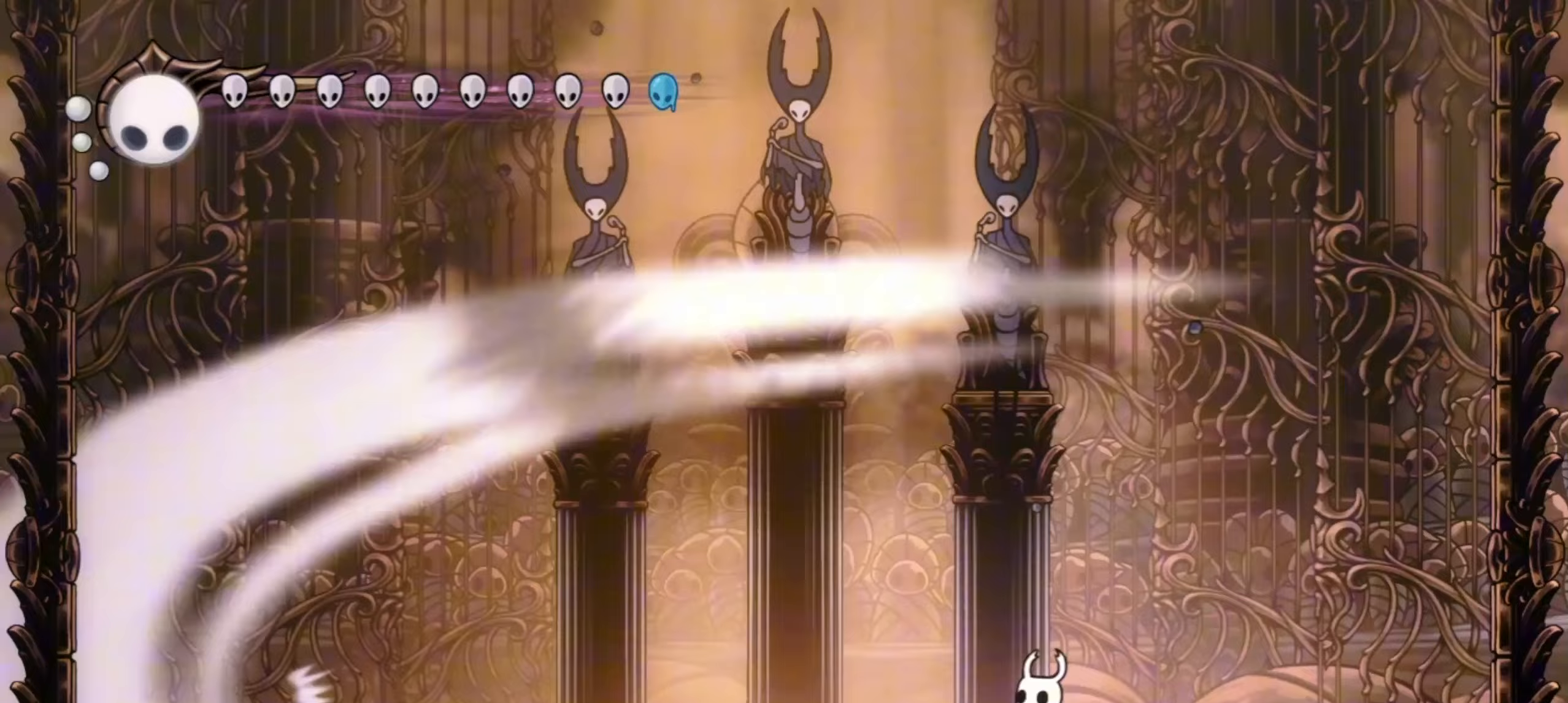
{"keys": ["right", "x"], "events": [[17, "c", "down"], [167, "c", "up"], [450, "left", "up"], [450, "right", "down"]]}
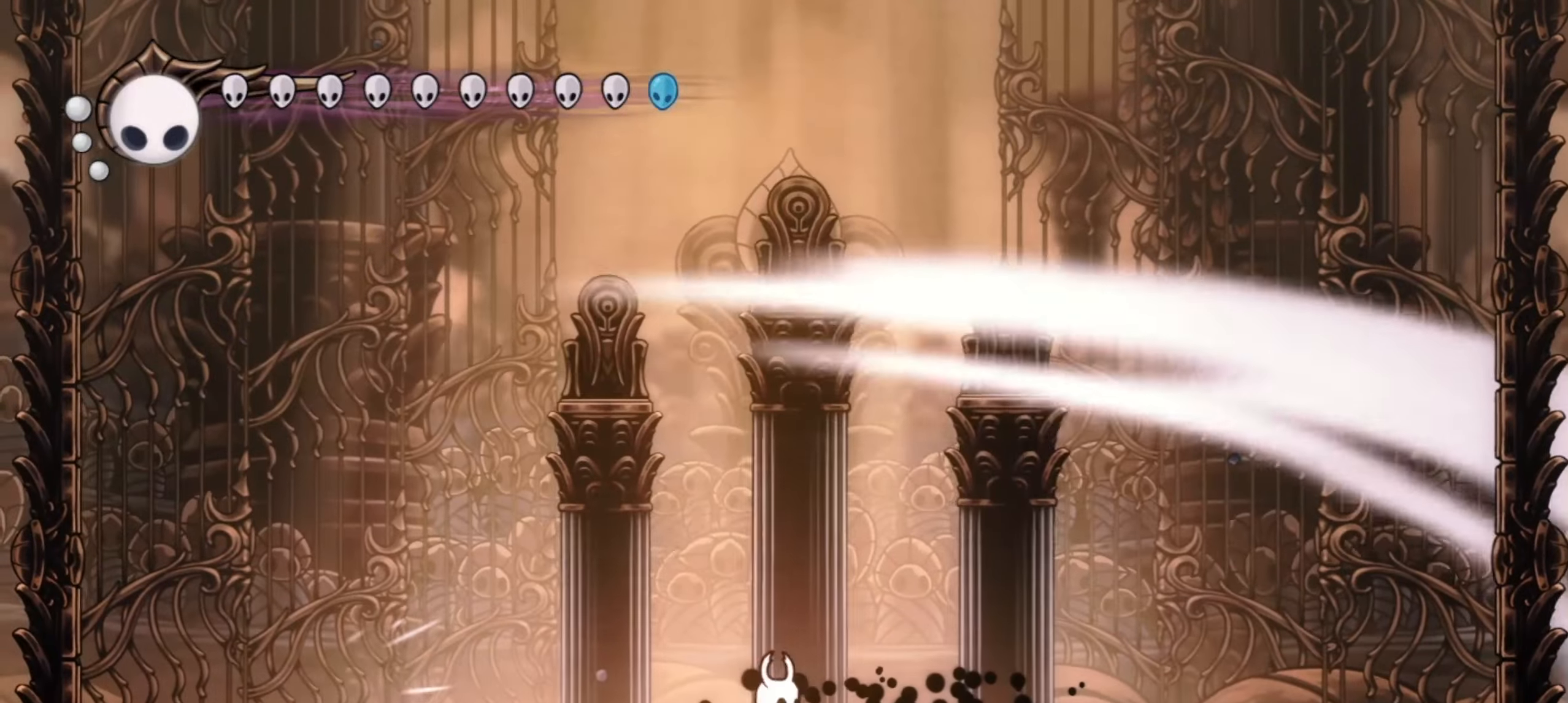
{"keys": ["left", "x"], "events": [[33, "left", "down"], [33, "right", "up"], [133, "left", "up"], [133, "right", "down"], [183, "left", "down"], [233, "right", "up"], [317, "left", "up"], [317, "right", "down"], [367, "left", "down"], [367, "right", "up"], [417, "left", "up"], [500, "left", "down"]]}
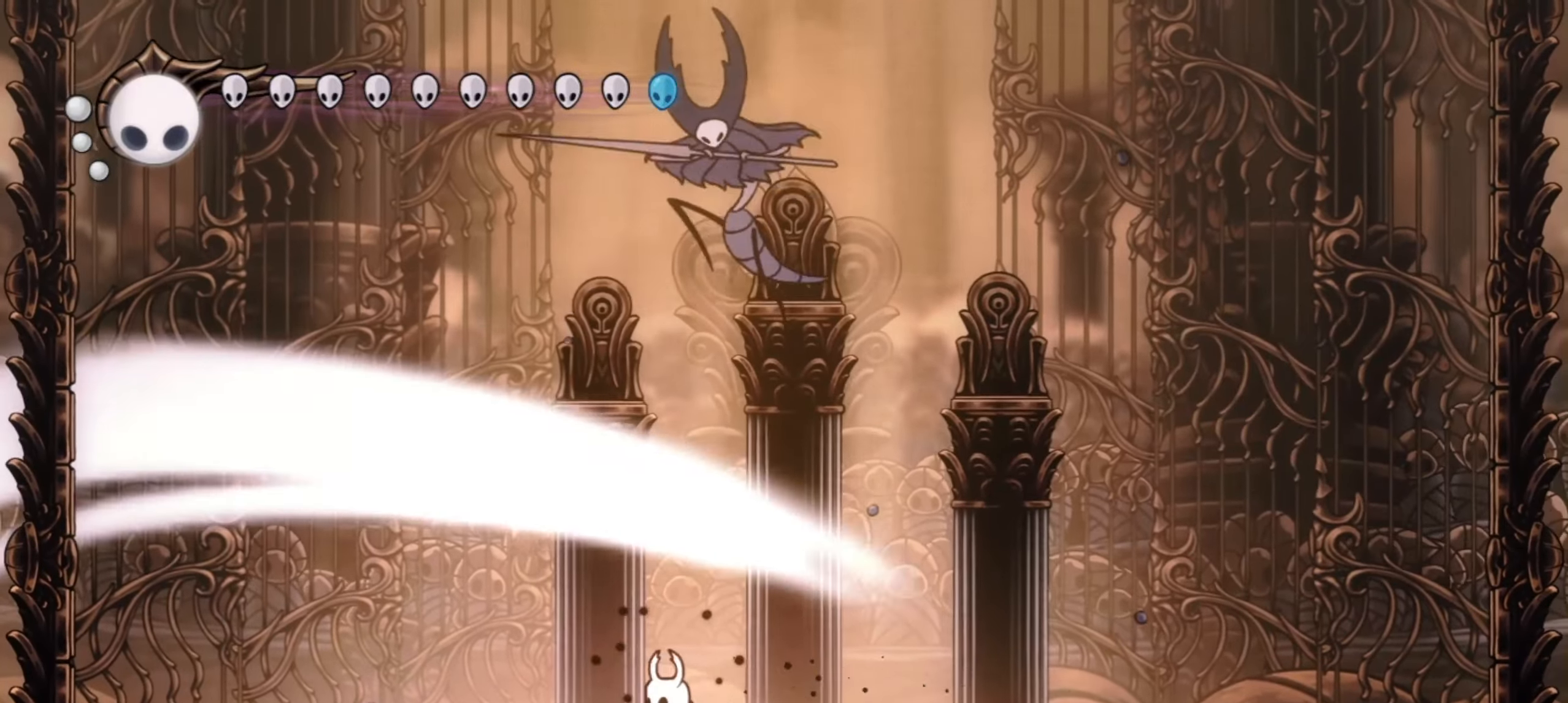
{"keys": ["left", "x"], "events": [[50, "left", "up"], [50, "right", "down"], [100, "left", "down"], [100, "right", "up"], [150, "left", "up"], [183, "left", "down"]]}
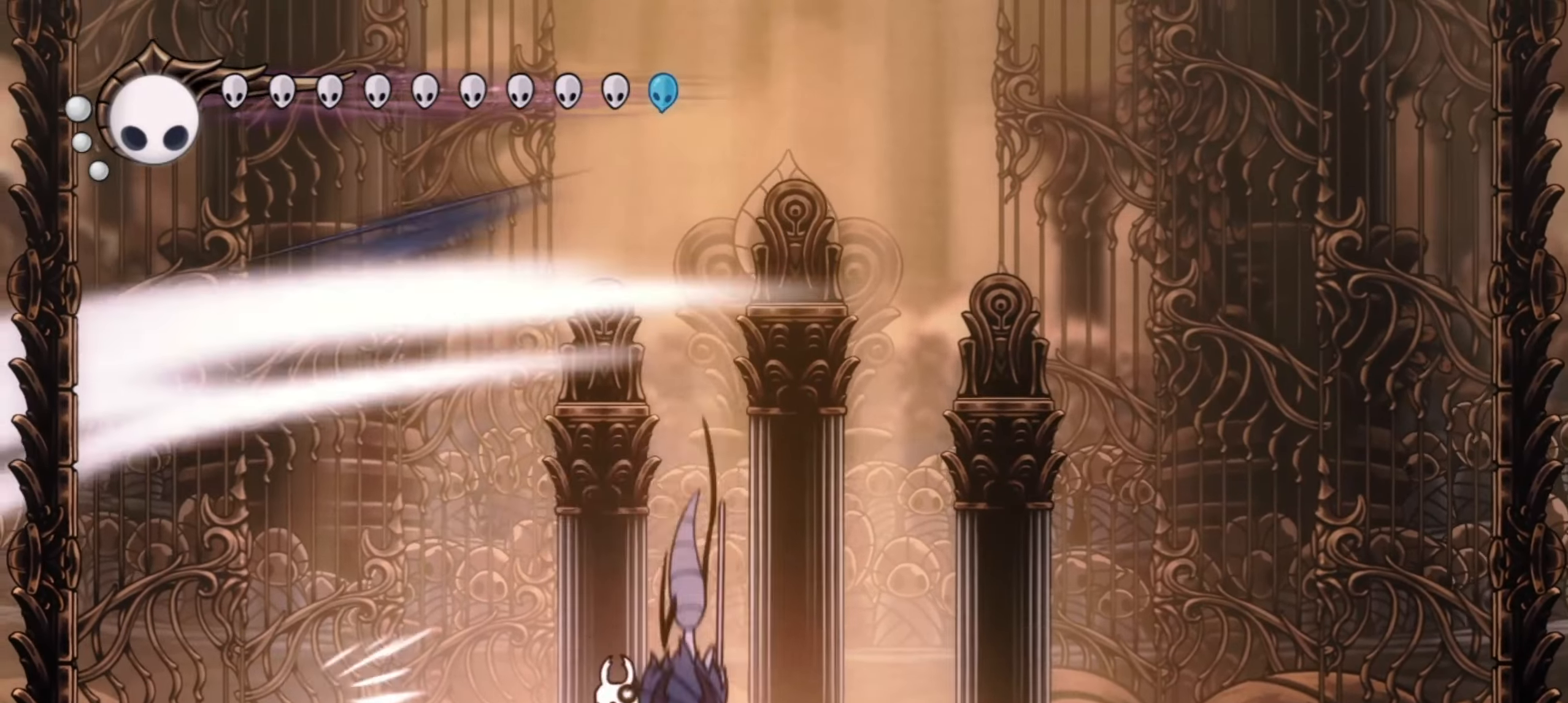
{"keys": ["right", "x"], "events": [[400, "right", "down"], [450, "left", "up"]]}
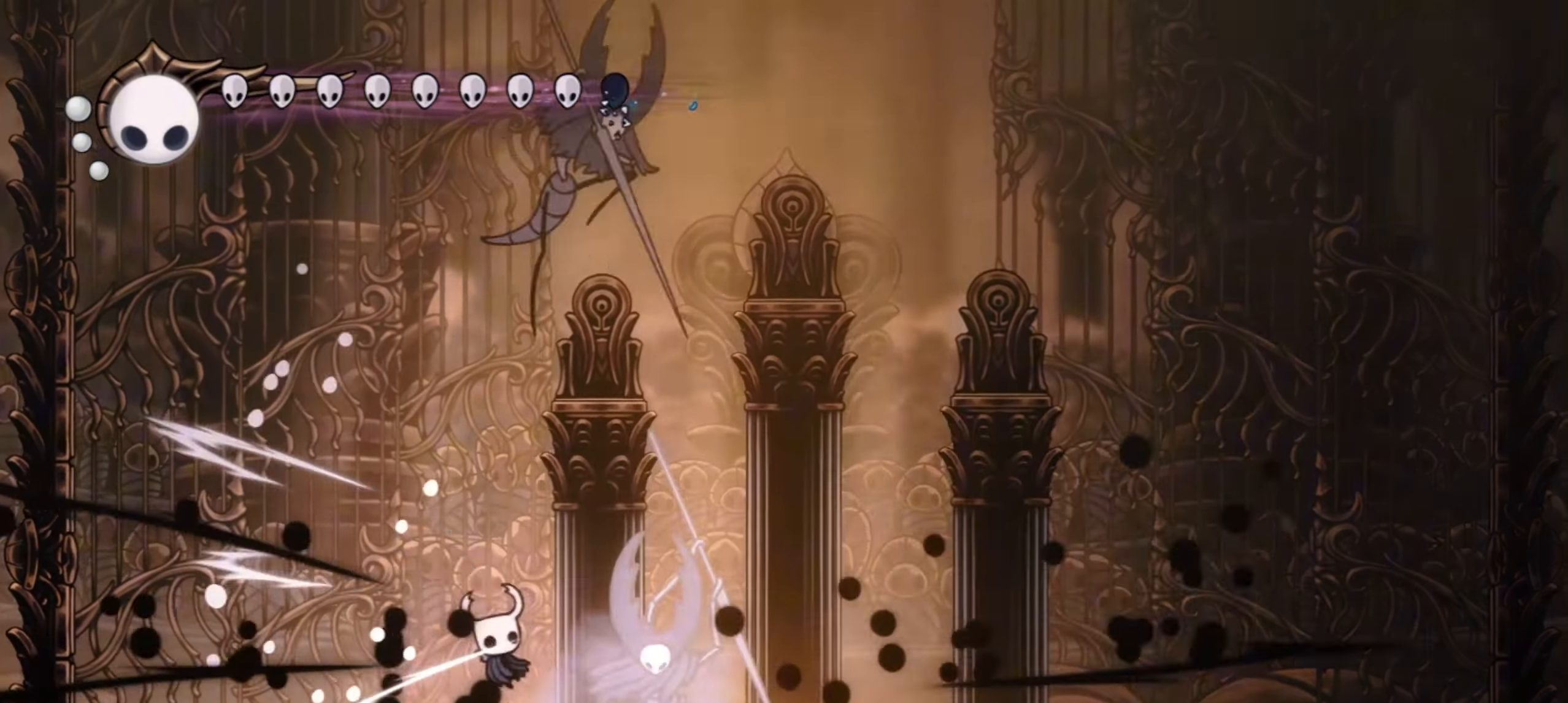
{"keys": ["left", "x"], "events": [[17, "left", "down"], [33, "right", "up"], [133, "left", "up"], [133, "right", "down"], [233, "left", "down"], [283, "left", "up"], [283, "right", "up"], [317, "right", "down"], [467, "left", "down"], [467, "right", "up"]]}
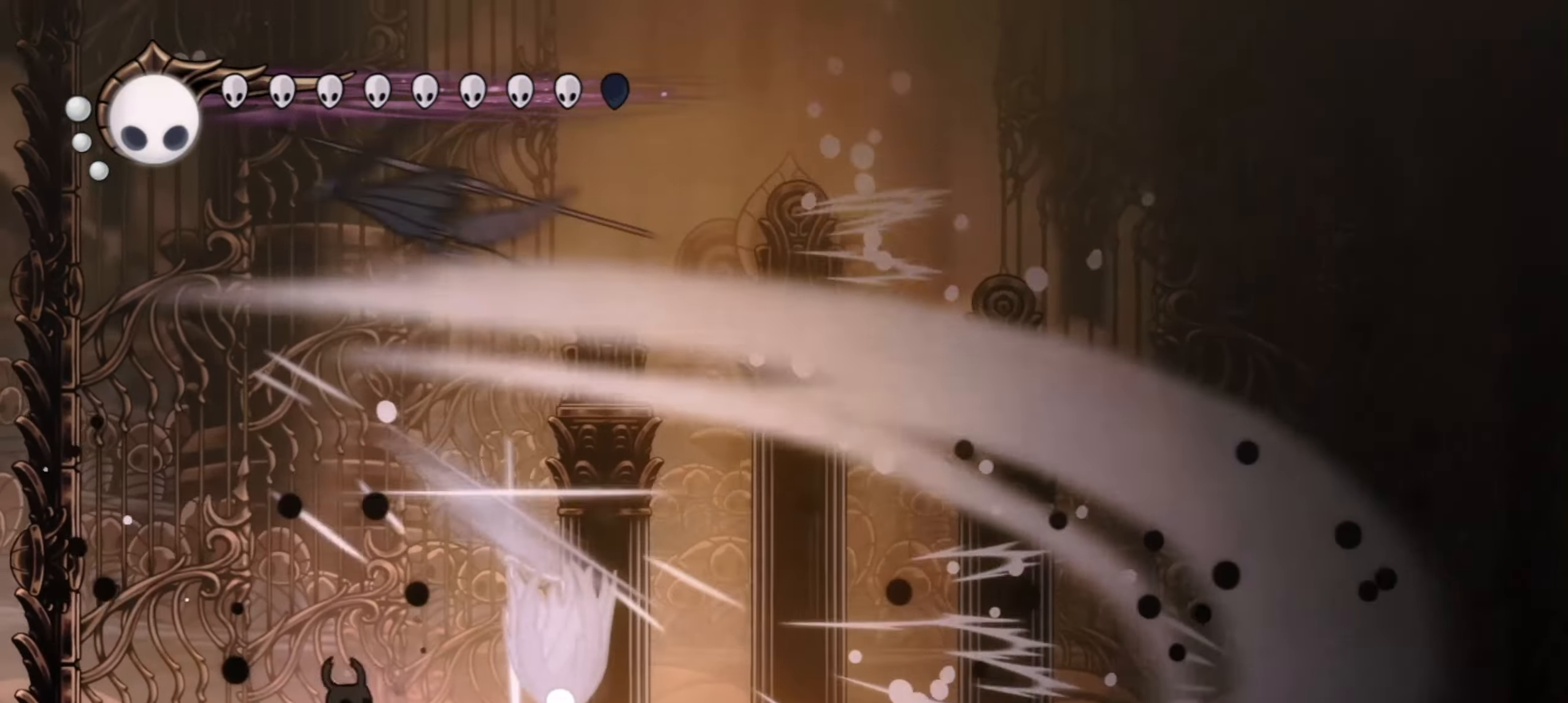
{"keys": ["c", "right", "x"], "events": [[17, "left", "up"], [17, "right", "down"], [50, "left", "down"], [50, "right", "up"], [100, "right", "down"], [150, "left", "up"], [250, "c", "down"], [383, "c", "up"], [433, "c", "down"]]}
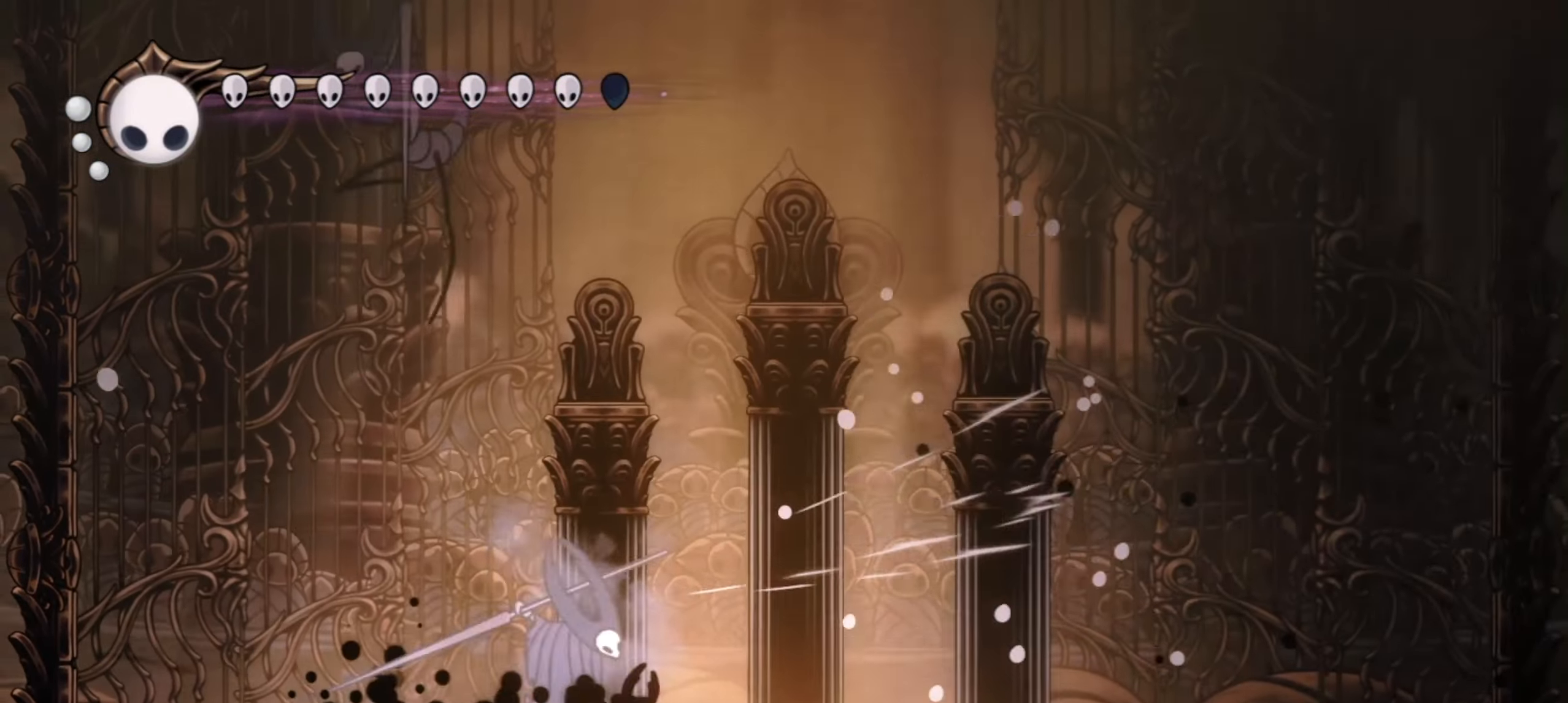
{"keys": ["down", "right", "x", "z"], "events": [[33, "c", "up"], [217, "z", "down"], [400, "left", "down"], [450, "down", "down"], [500, "left", "up"]]}
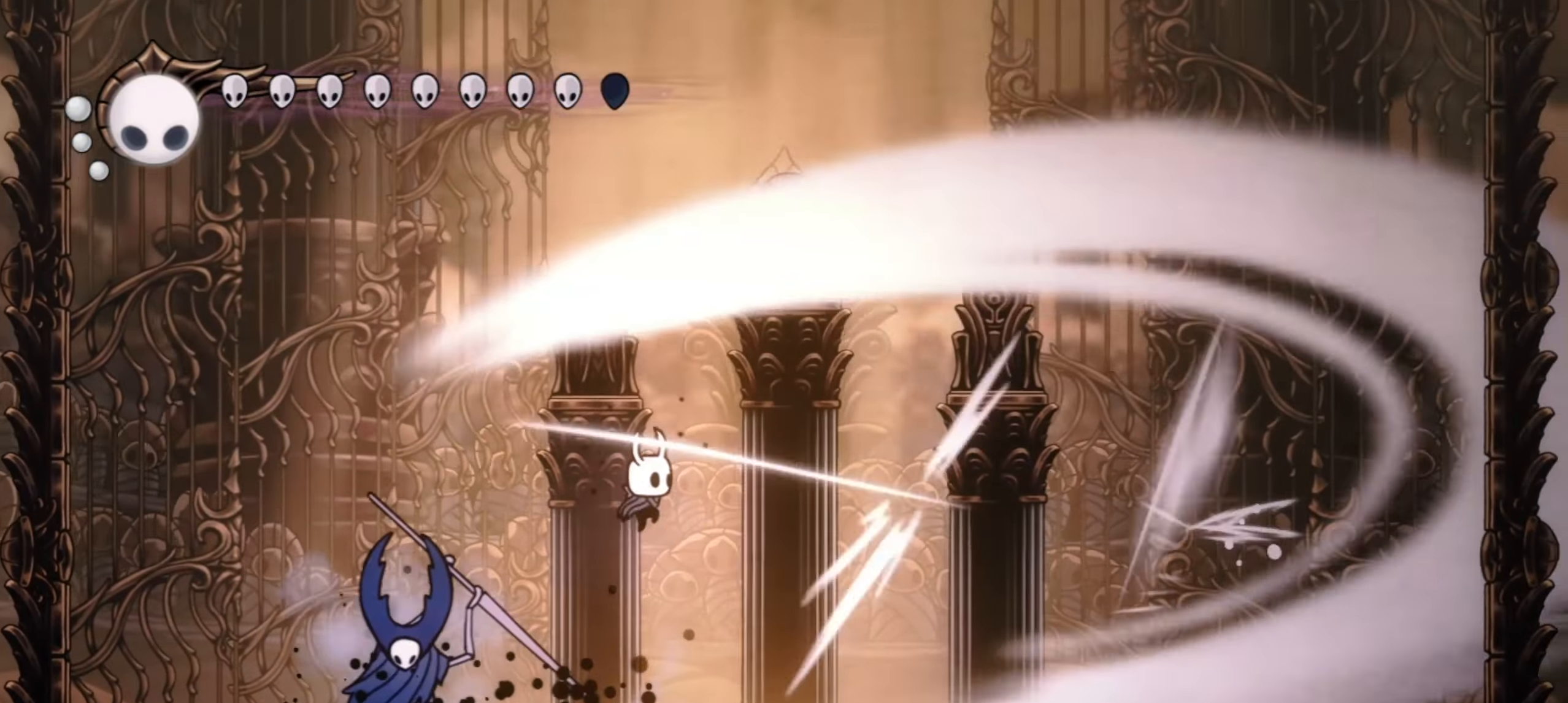
{"keys": ["down", "right", "x"], "events": [[83, "right", "up"], [133, "left", "down"], [133, "z", "up"], [183, "right", "down"], [233, "left", "up"], [267, "left", "down"], [317, "right", "up"], [367, "left", "up"], [367, "right", "down"], [467, "left", "down"], [467, "right", "up"], [500, "left", "up"], [500, "right", "down"]]}
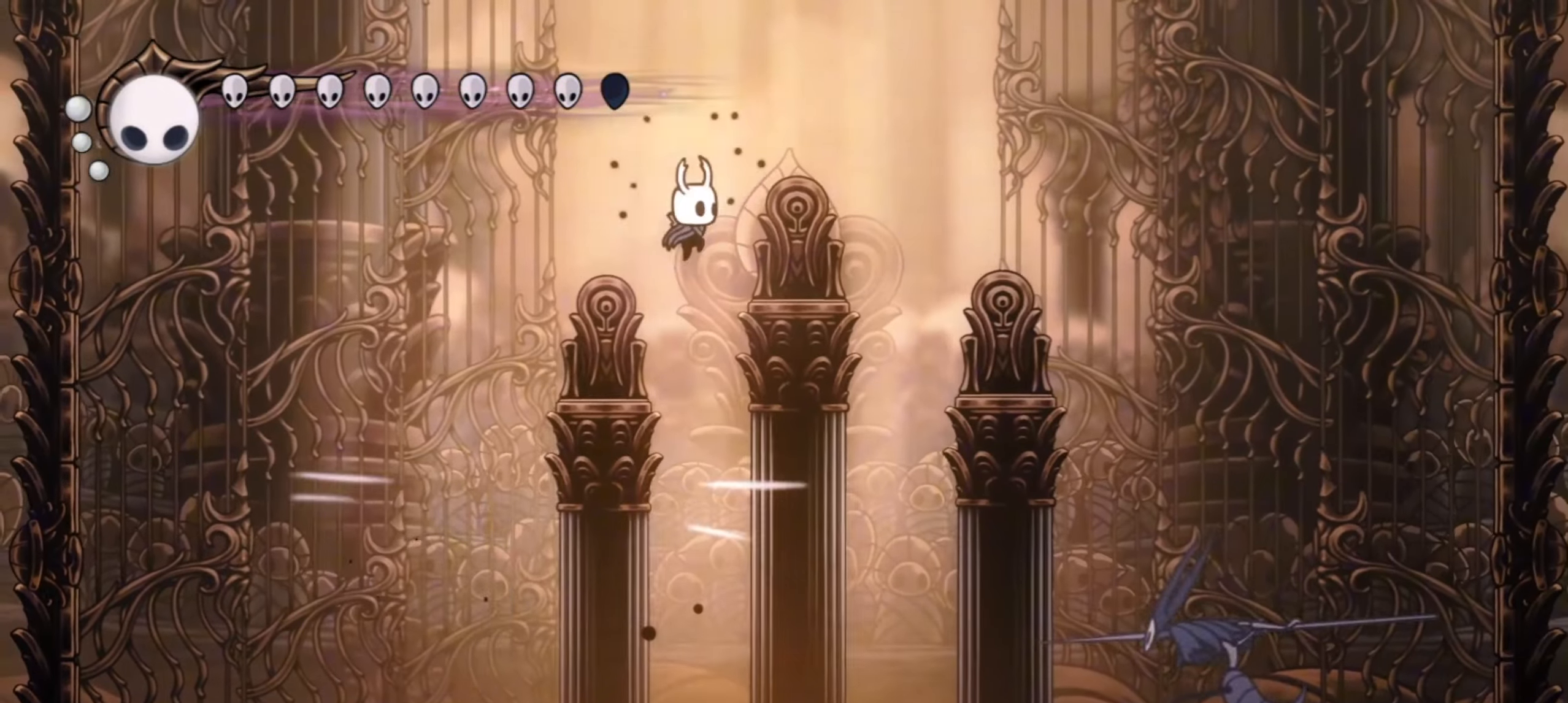
{"keys": ["left", "x"], "events": [[100, "left", "down"], [200, "right", "up"], [283, "left", "up"], [283, "right", "down"], [333, "down", "up"], [333, "left", "down"], [333, "right", "up"], [383, "down", "down"], [383, "left", "up"], [433, "down", "up"], [433, "left", "down"]]}
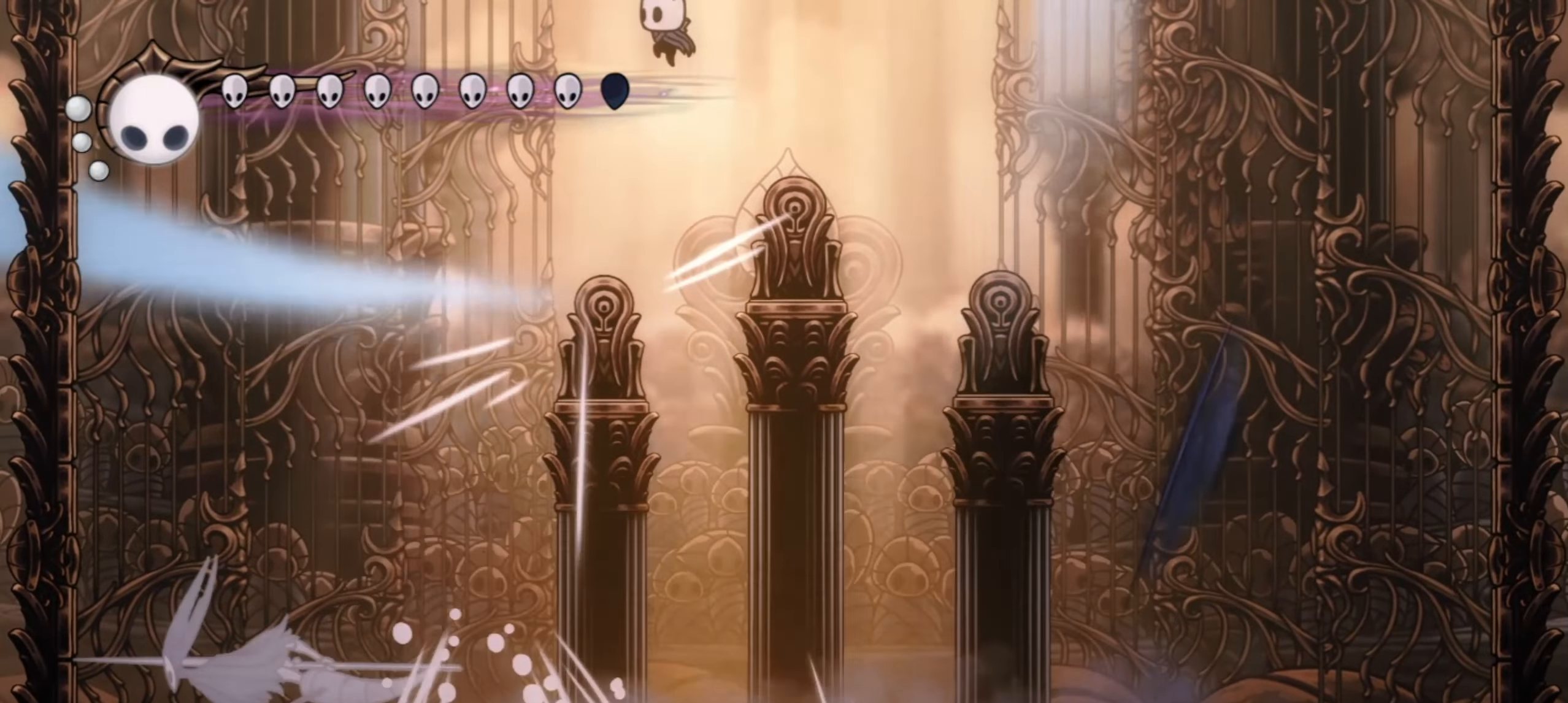
{"keys": ["right", "x"], "events": [[117, "left", "up"], [167, "left", "down"], [250, "left", "up"], [250, "right", "down"], [300, "left", "down"], [350, "left", "up"], [400, "right", "up"], [450, "left", "down"], [500, "left", "up"], [500, "right", "down"]]}
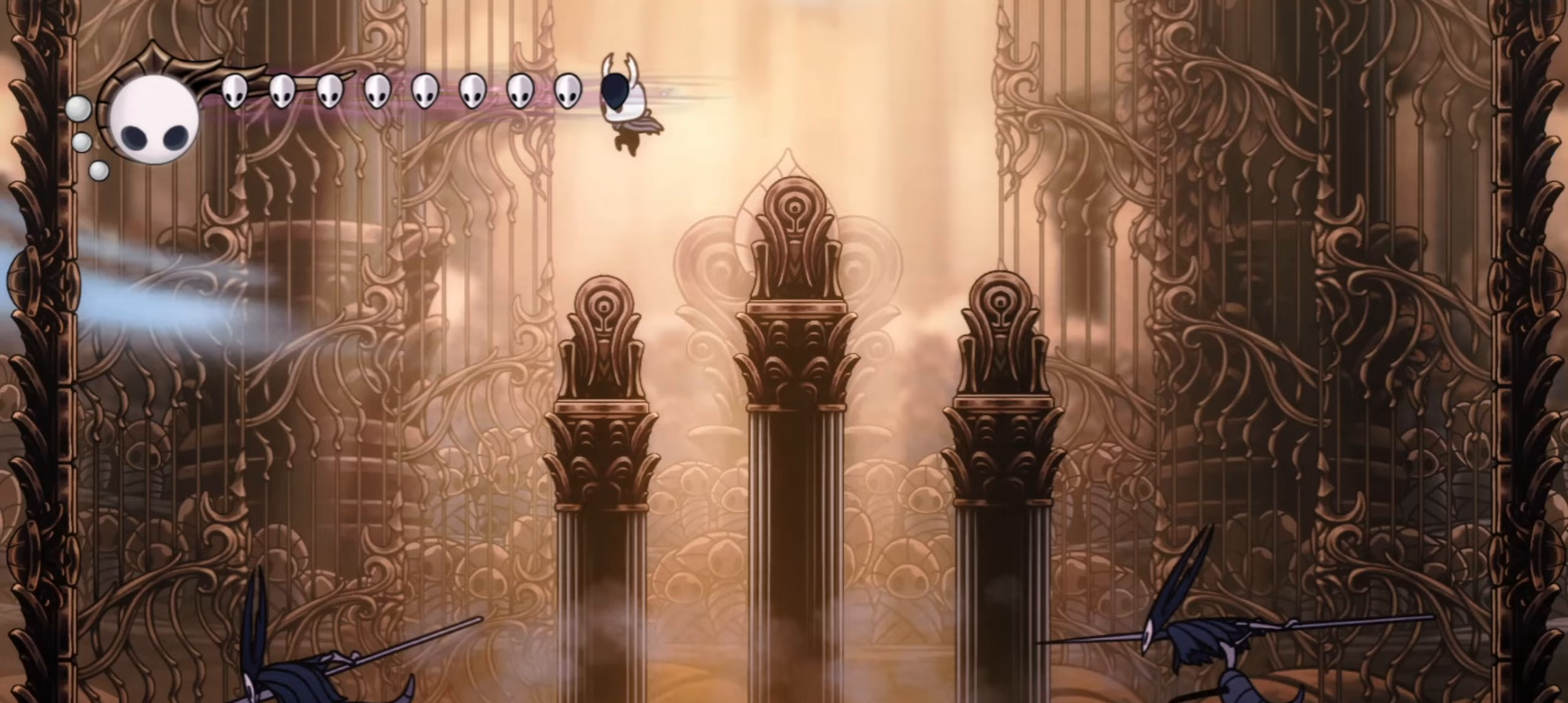
{"keys": ["down", "x"], "events": [[83, "down", "down"], [83, "right", "up"], [183, "down", "up"], [183, "left", "down"], [233, "down", "down"], [233, "left", "up"], [233, "right", "down"], [317, "down", "up"], [317, "left", "down"], [317, "right", "up"], [333, "right", "down"], [367, "down", "down"], [367, "left", "up"], [417, "down", "up"], [417, "left", "down"], [417, "right", "up"], [467, "down", "down"], [467, "left", "up"]]}
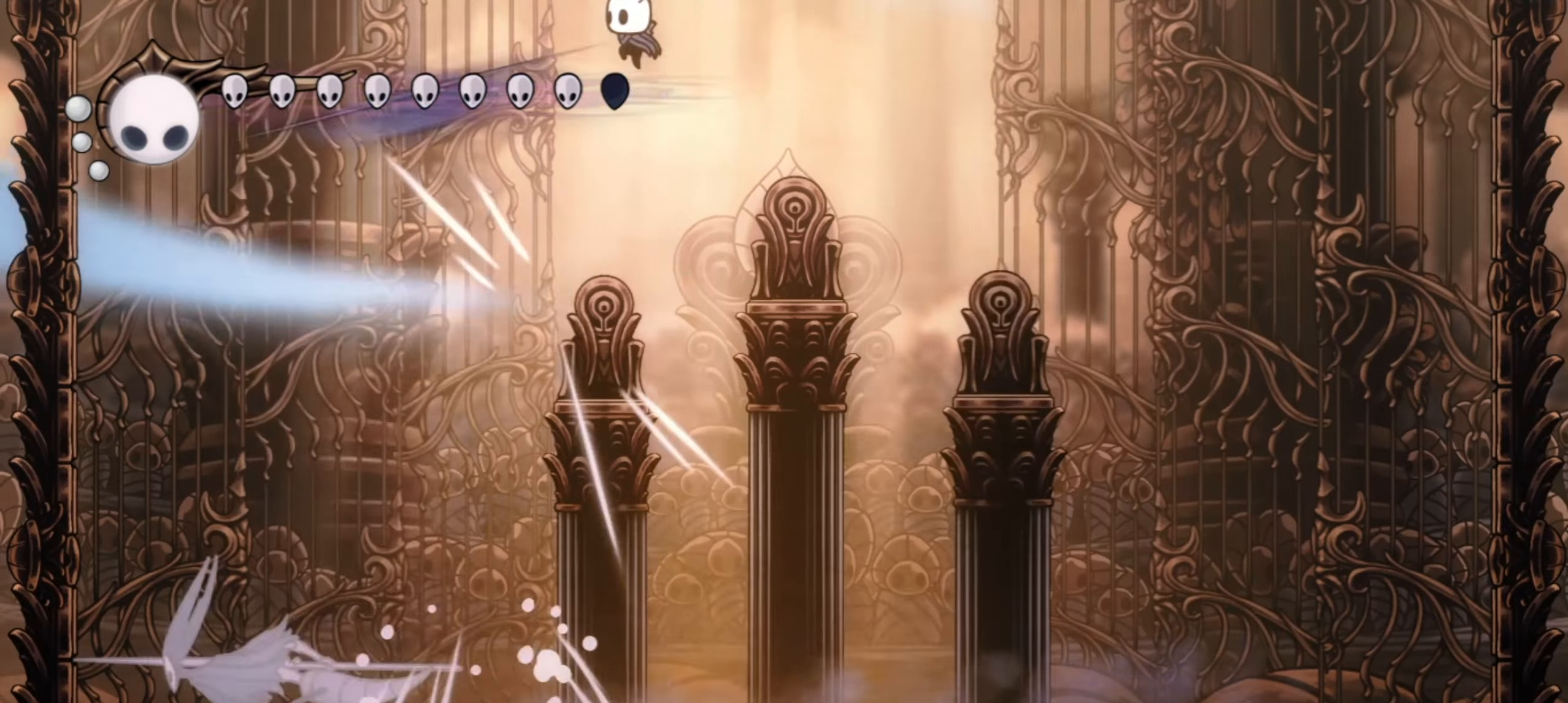
{"keys": ["right", "x"], "events": [[50, "down", "up"], [100, "right", "down"], [150, "right", "up"], [200, "left", "down"], [250, "left", "up"], [250, "right", "down"], [333, "left", "down"], [333, "right", "up"], [433, "left", "up"], [433, "right", "down"]]}
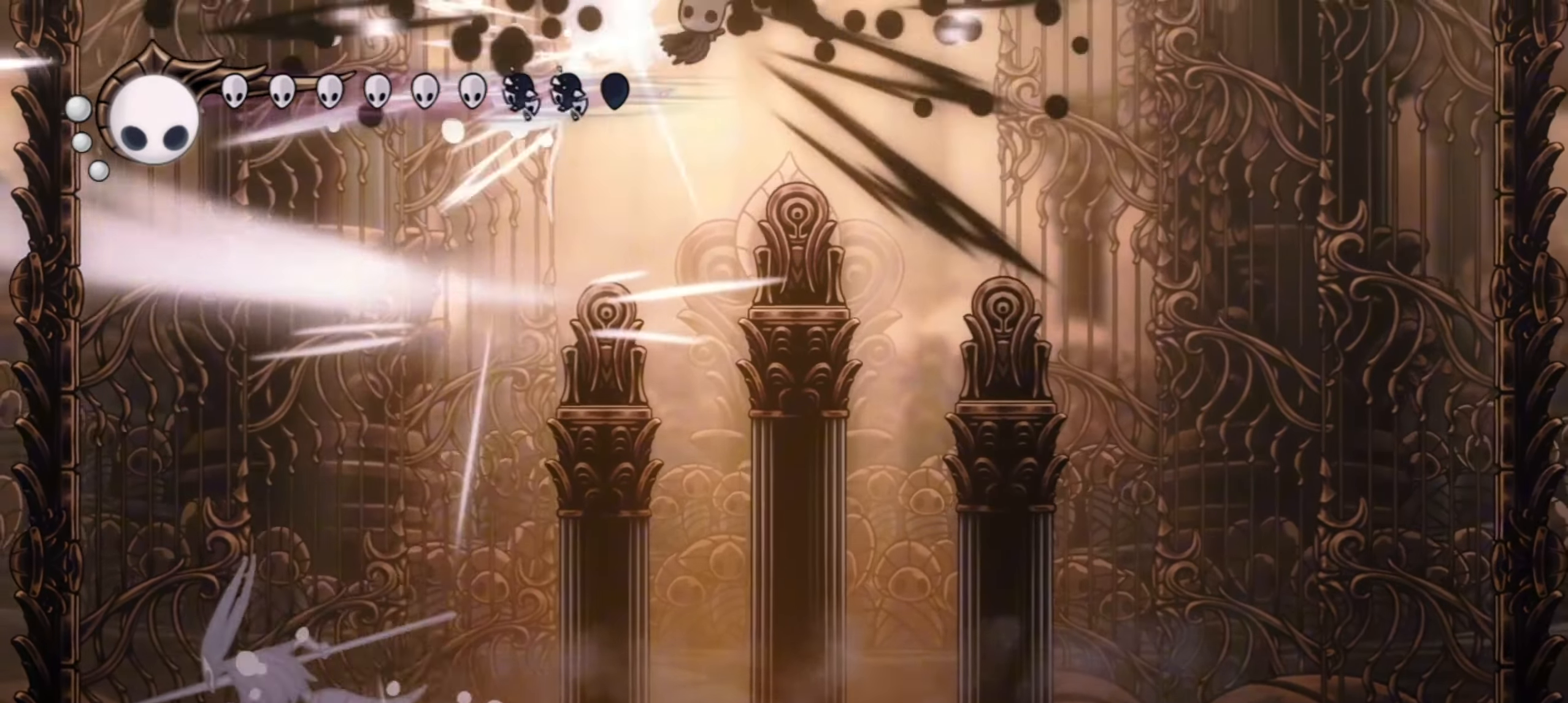
{"keys": ["down", "right", "x"], "events": [[17, "left", "down"], [17, "right", "up"], [67, "left", "up"], [117, "right", "down"], [167, "left", "down"], [167, "right", "up"], [217, "left", "up"], [250, "down", "down"], [250, "right", "down"], [317, "down", "up"], [317, "left", "down"], [317, "right", "up"], [350, "left", "up"], [400, "left", "down"], [500, "down", "down"], [500, "left", "up"], [500, "right", "down"]]}
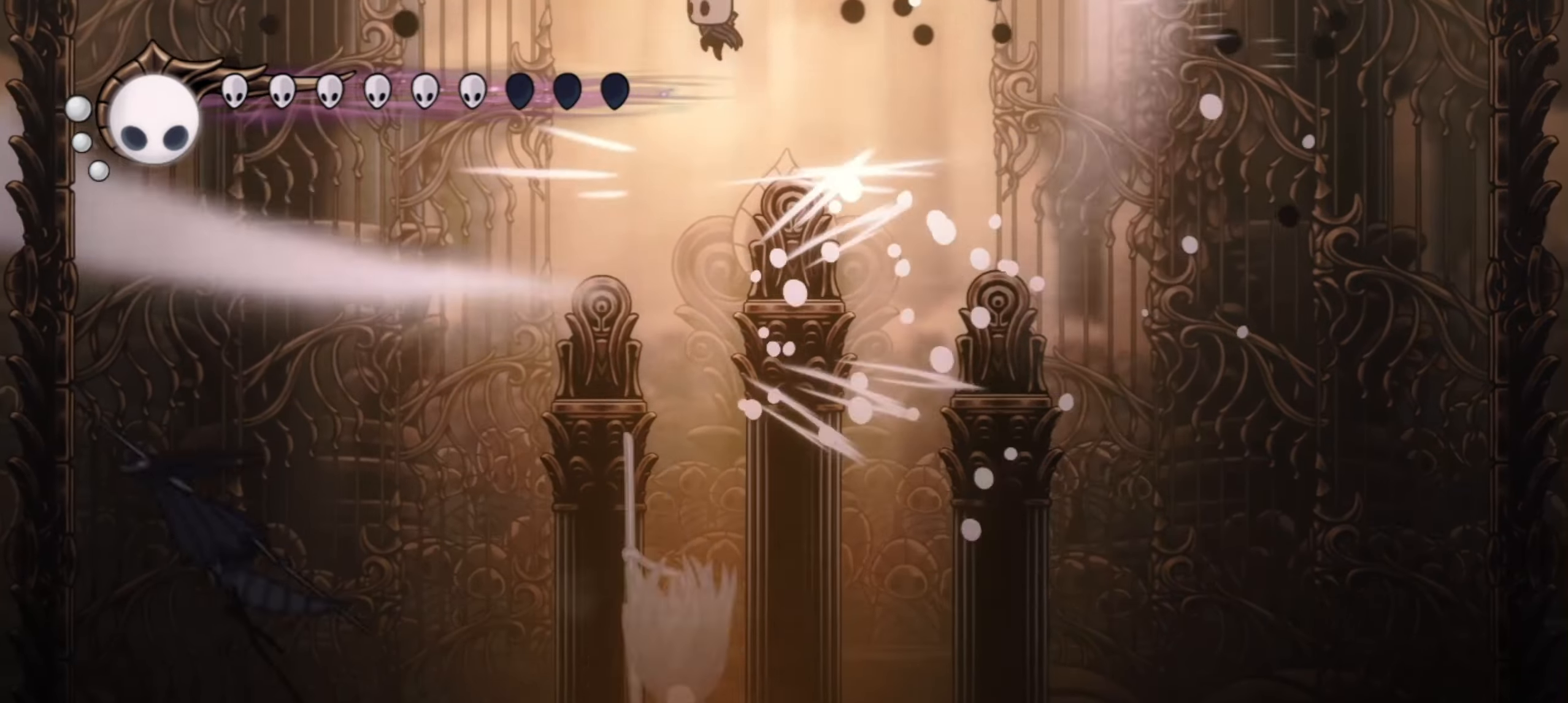
{"keys": ["down", "x"], "events": [[33, "down", "up"], [33, "right", "up"], [133, "right", "down"], [183, "left", "down"], [183, "right", "up"], [283, "left", "up"], [317, "left", "down"], [367, "down", "down"], [367, "left", "up"]]}
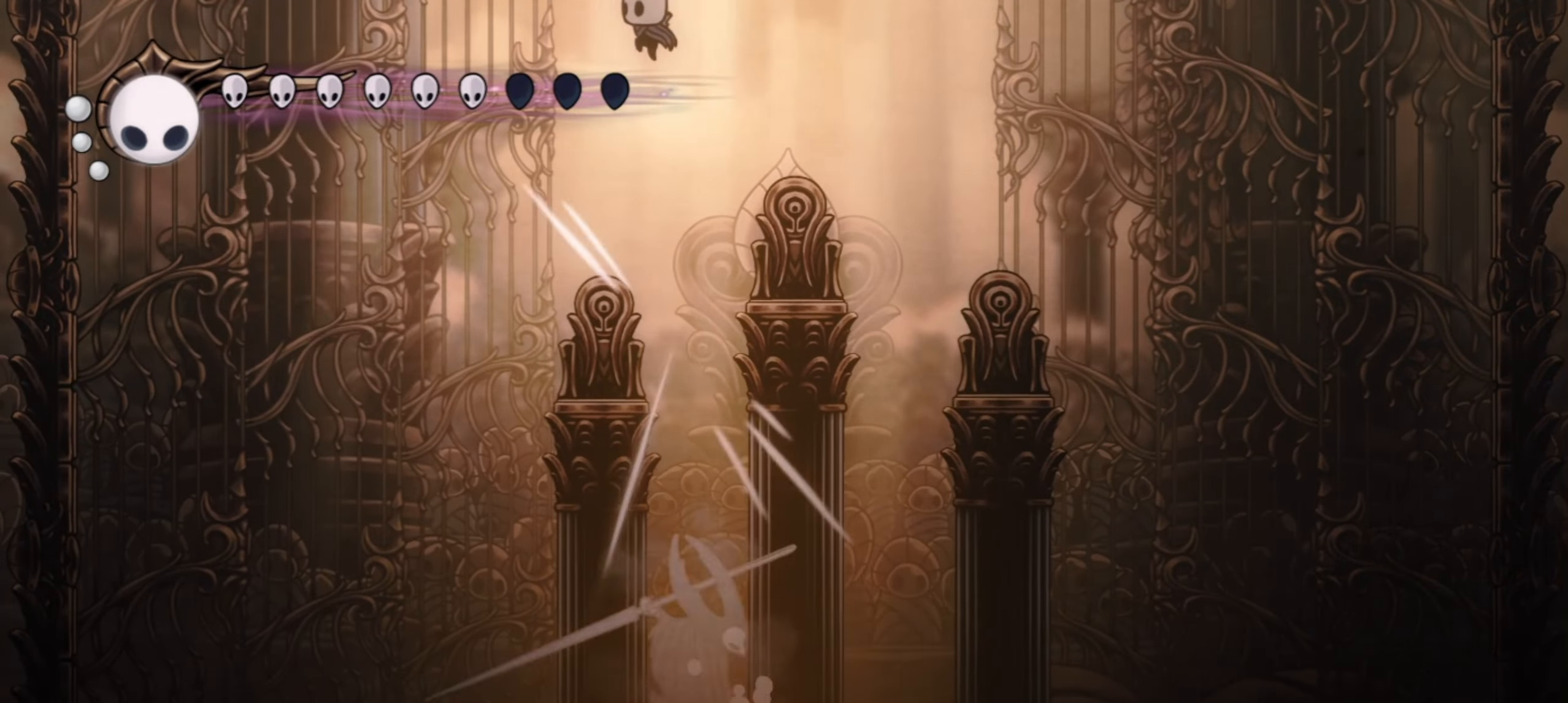
{"keys": ["right", "x"], "events": [[17, "right", "down"], [67, "left", "down"], [67, "right", "up"], [117, "down", "up"], [333, "right", "down"], [383, "left", "up"]]}
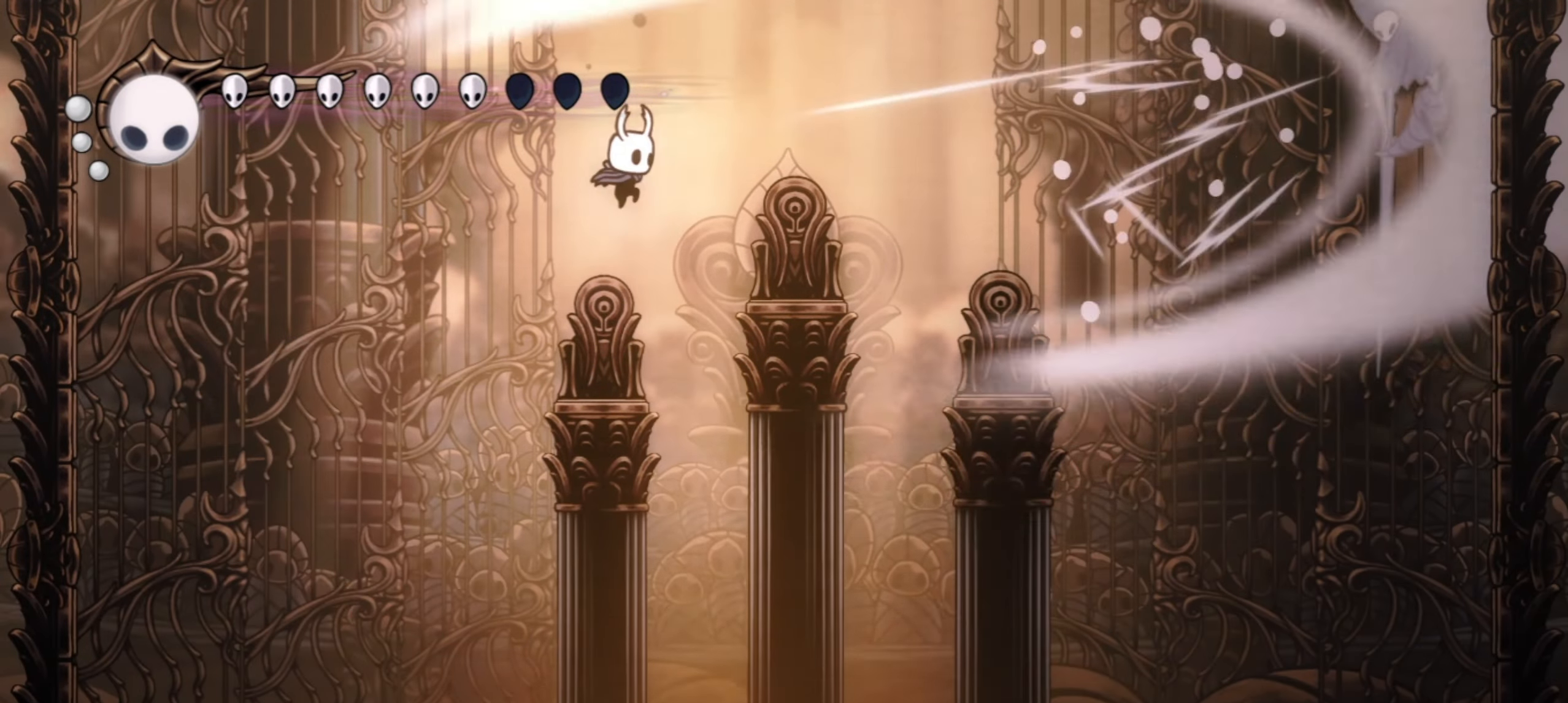
{"keys": ["right", "x", "z"], "events": [[167, "z", "down"]]}
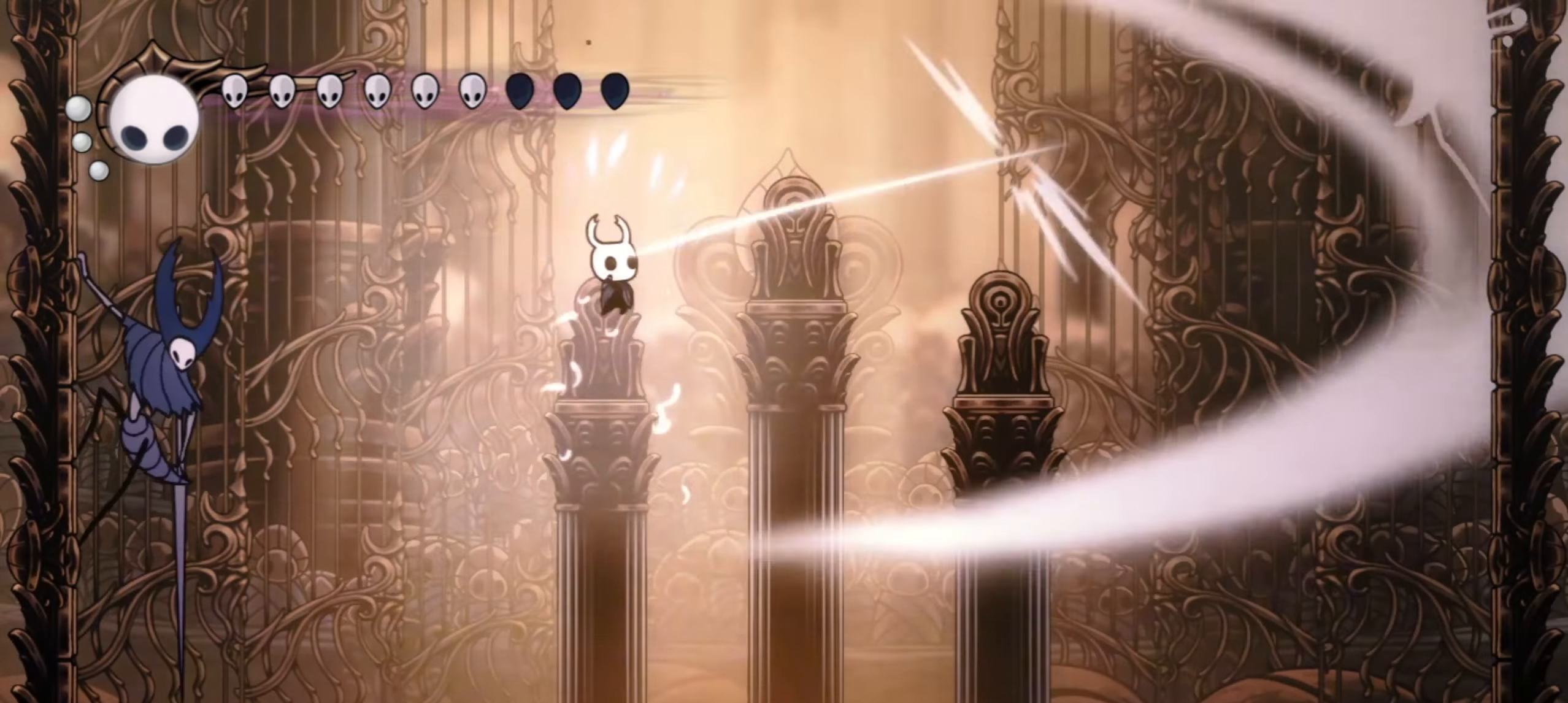
{"keys": ["x"], "events": [[33, "right", "up"], [83, "right", "down"], [83, "z", "up"], [133, "left", "down"], [133, "right", "up"], [317, "left", "up"]]}
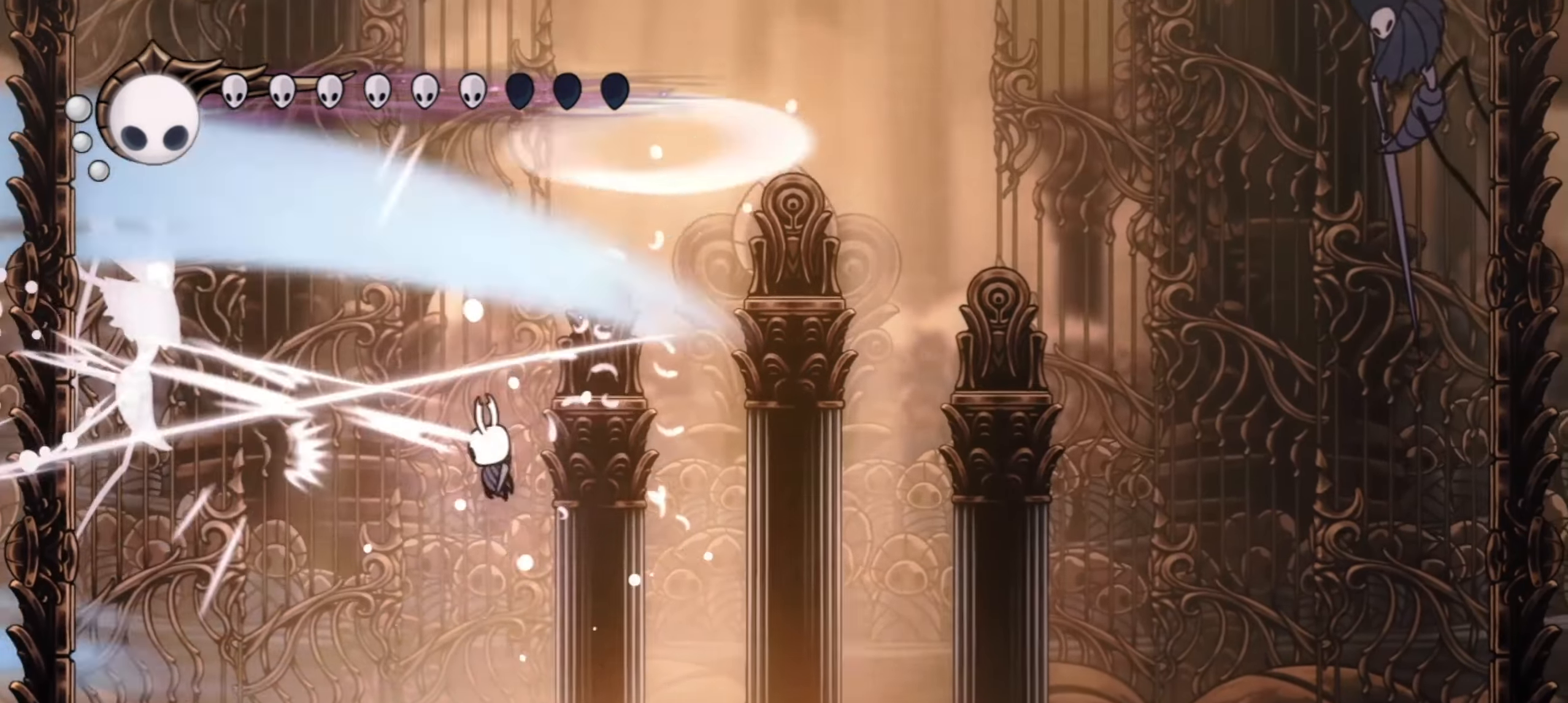
{"keys": ["left", "x"], "events": [[383, "z", "down"], [483, "left", "down"], [483, "z", "up"]]}
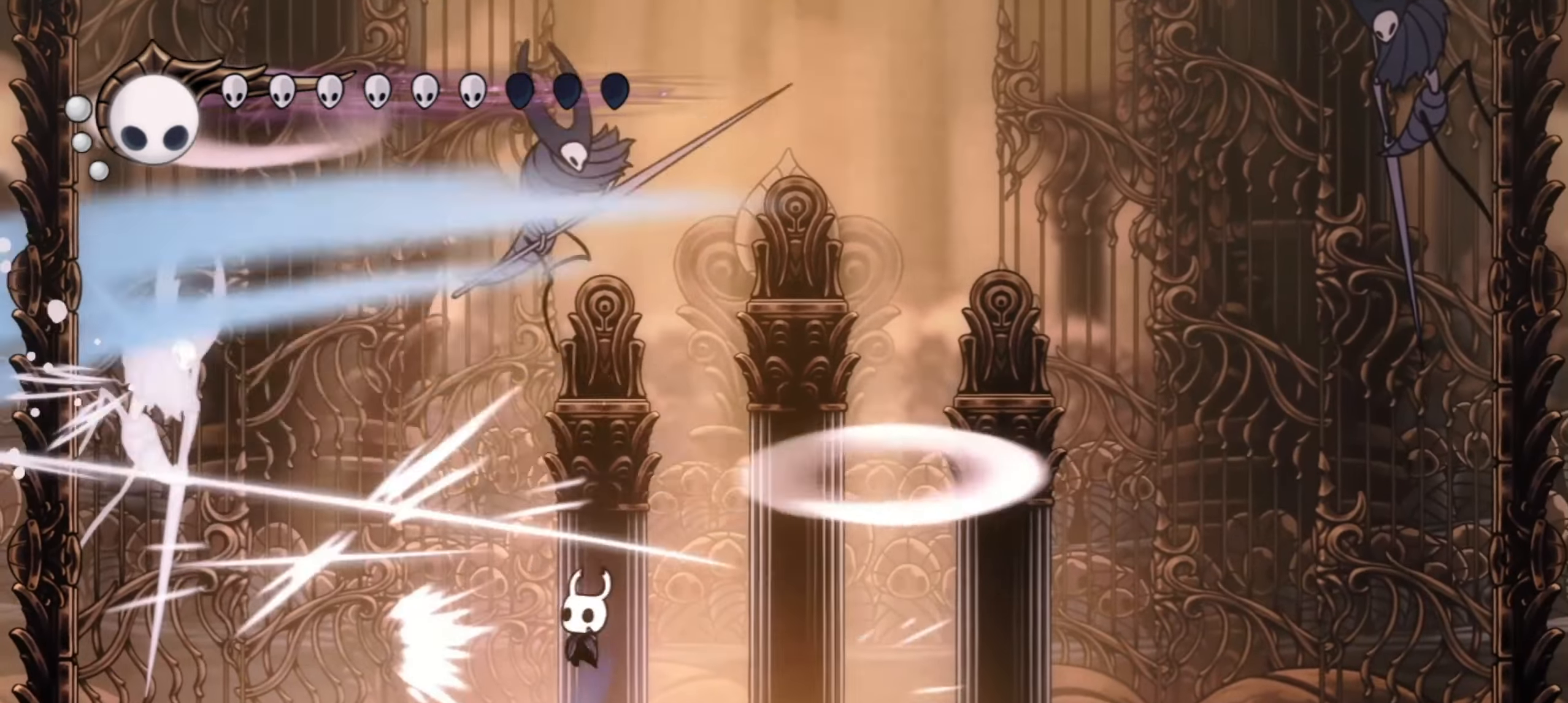
{"keys": ["right", "x"], "events": [[167, "z", "down"], [217, "left", "up"], [217, "z", "up"], [300, "right", "down"]]}
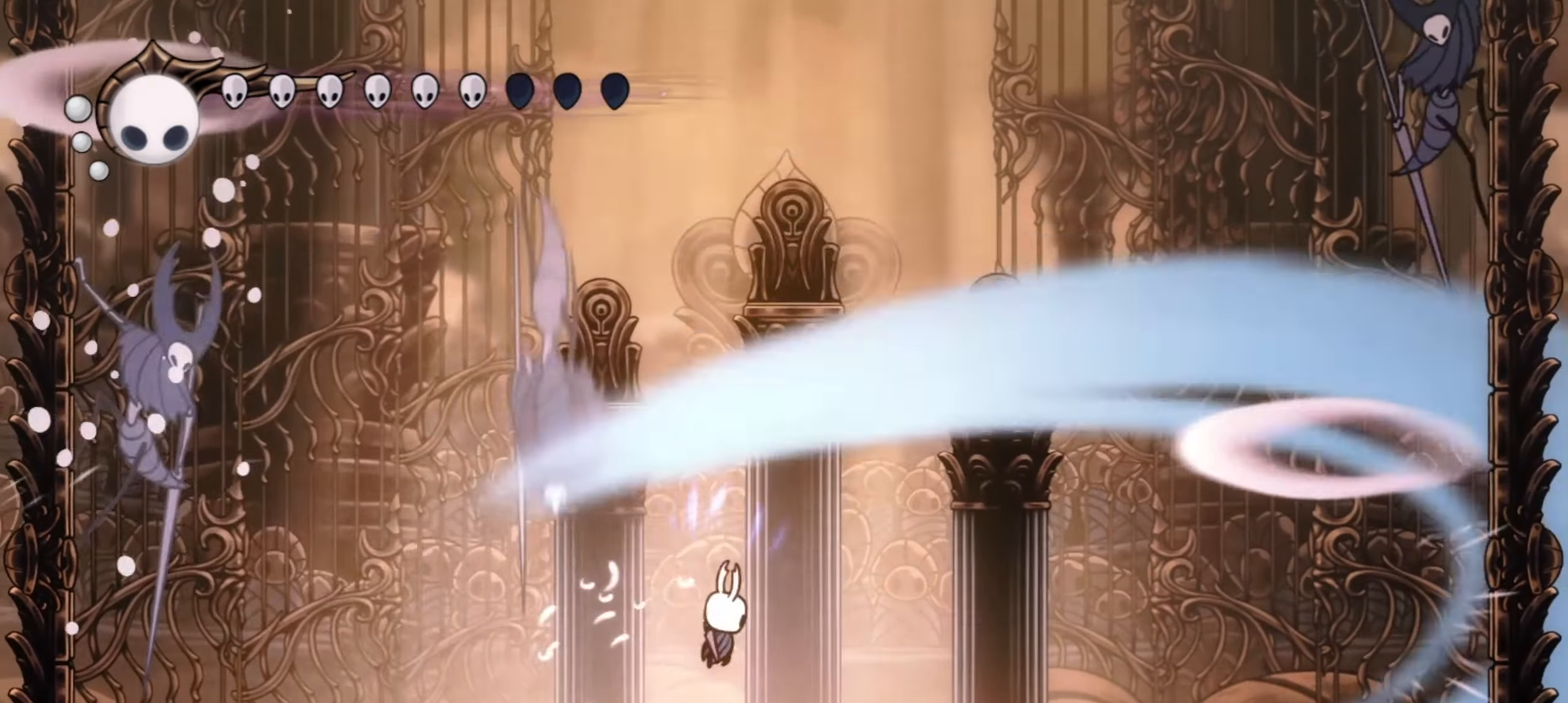
{"keys": ["down", "right", "x", "z"], "events": [[283, "down", "down"], [283, "z", "down"]]}
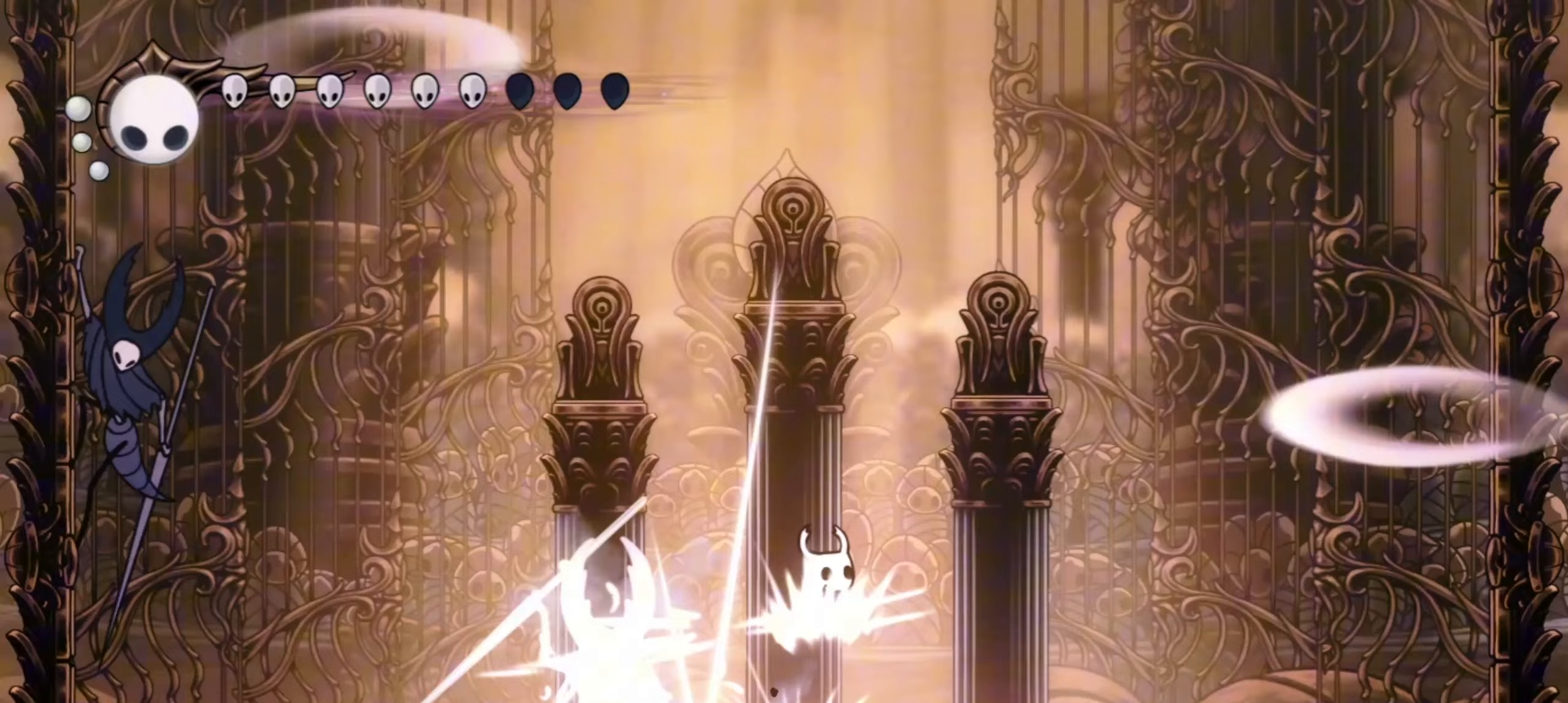
{"keys": ["down", "left", "x"], "events": [[100, "left", "down"], [150, "right", "up"], [150, "z", "up"]]}
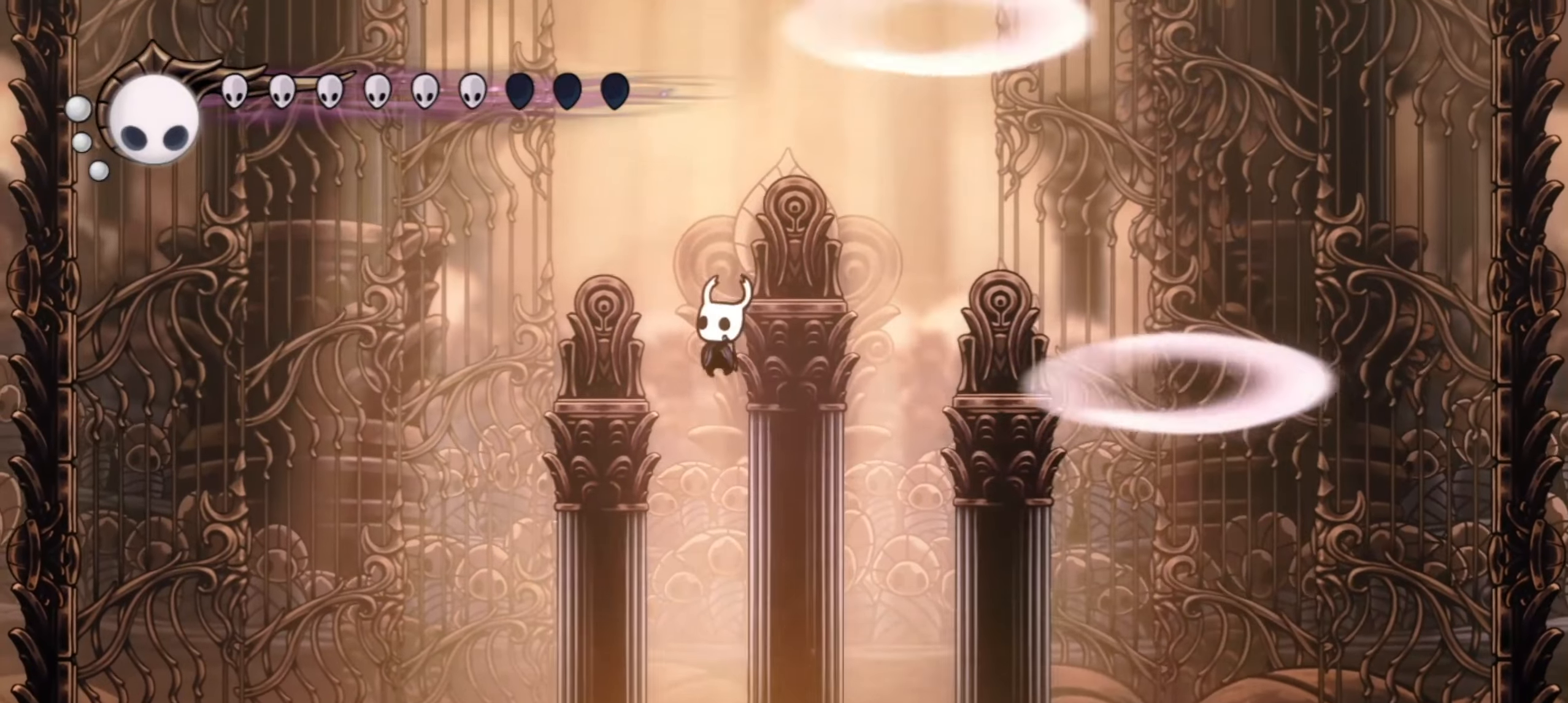
{"keys": ["down", "right", "x"], "events": [[217, "z", "down"], [350, "right", "down"], [400, "left", "up"], [450, "z", "up"]]}